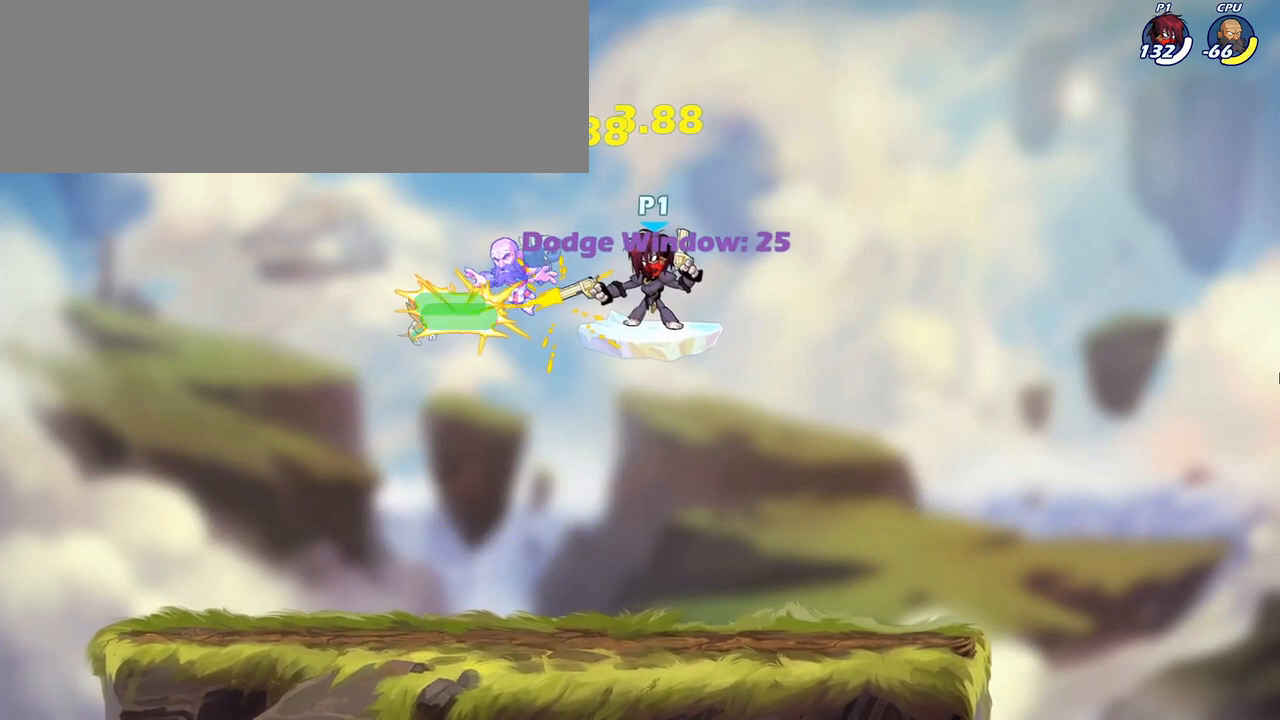
Gameplay with keyboard; each line is a JSON object with the keys held at the frame after it. "events" lists presses ("down") and releases ("up") of ".", "/", "0", "1", "2", "3", "4", "5", "6", "7", "8", "9", "a", "alt_l", "alt_r", "b", "backslash", "backspace", "c", "caps_lock", "comma", "ctrl_l", "ctrl_r", "d", "down", "e", "equals", "f", "g", "h", "i", "j", "k", "l", "lbracket", "left", "m", "minus", "n", "o", "p", "q", "quote", "r", "rbracket", "return", "right", "s", "semicolon", "shift_l", "shift_r", "space", "super", "t", "tab", "tilde", "u", "up", "v", "w", "x", "y" and "z" between this image and that frame as [ms after this image, input, new state], when the widget could be followed in between. No other keys are recorded. Mouse input is not recorded.
{"keys": ["d", "right"]}
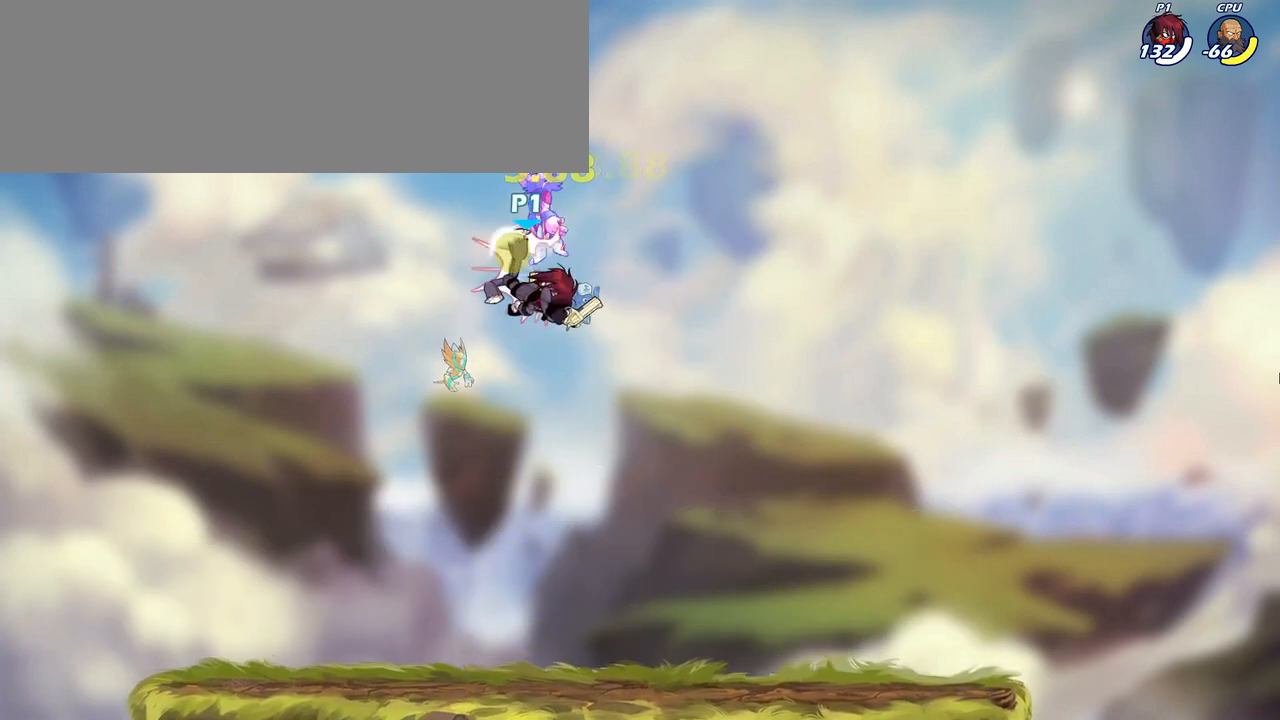
{"keys": ["d", "right"], "events": []}
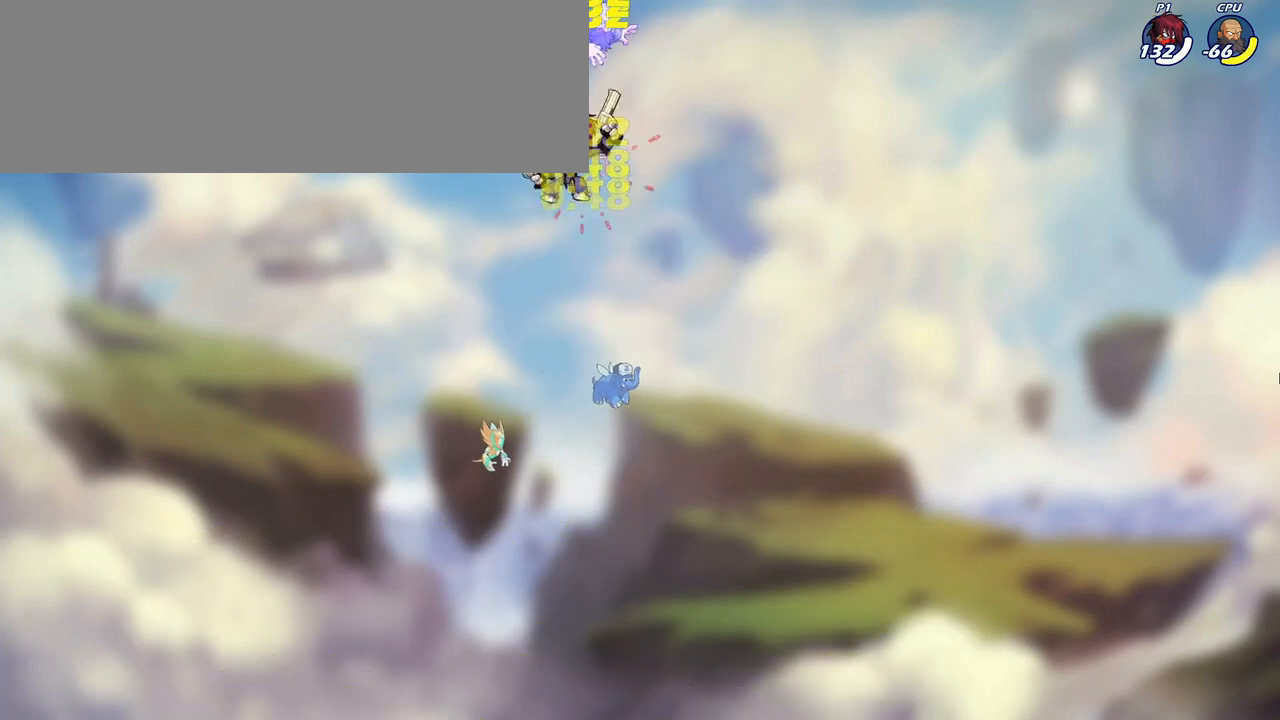
{"keys": ["s"], "events": [[233, "d", "up"], [450, "right", "up"], [450, "s", "down"]]}
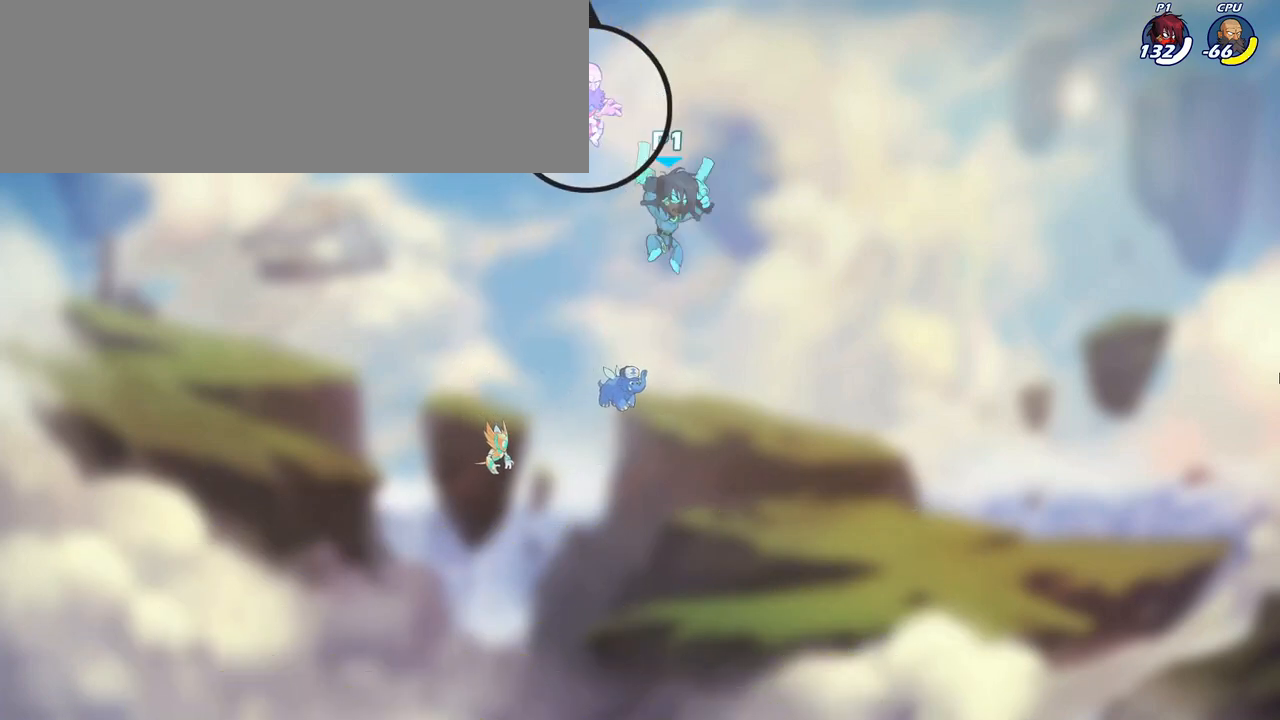
{"keys": ["s"], "events": []}
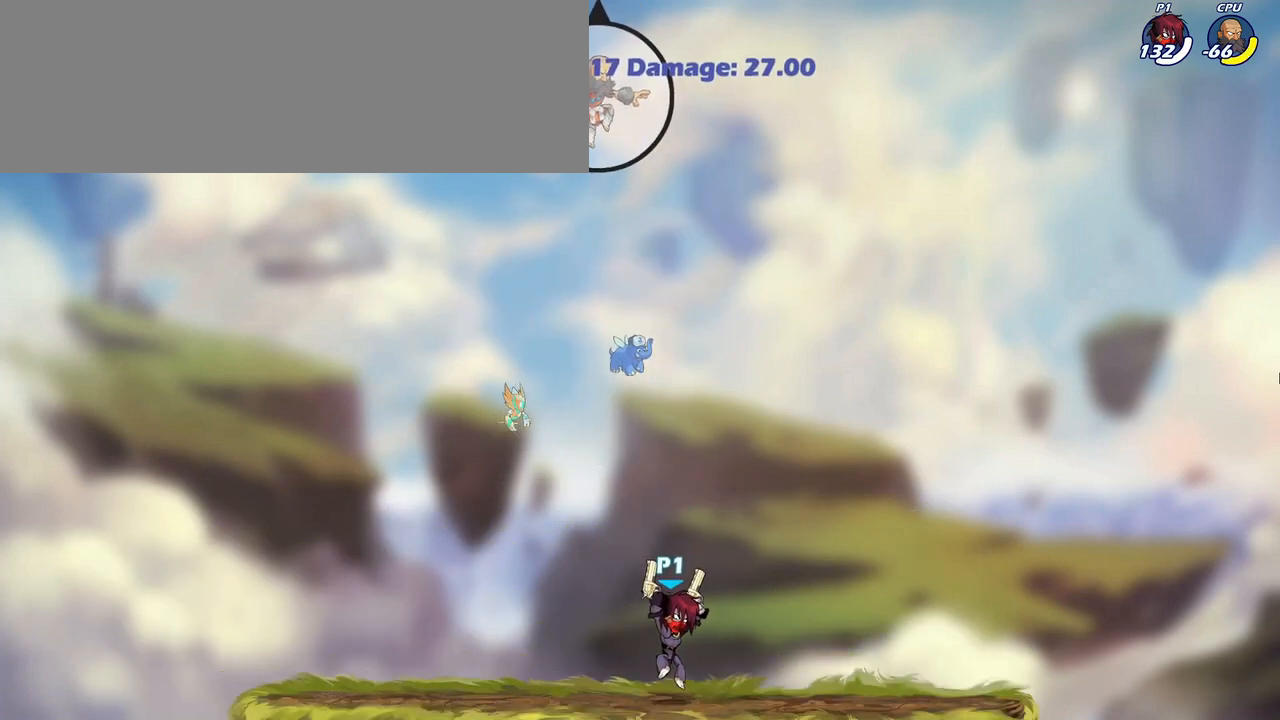
{"keys": [], "events": [[133, "d", "down"], [267, "d", "up"], [383, "s", "up"]]}
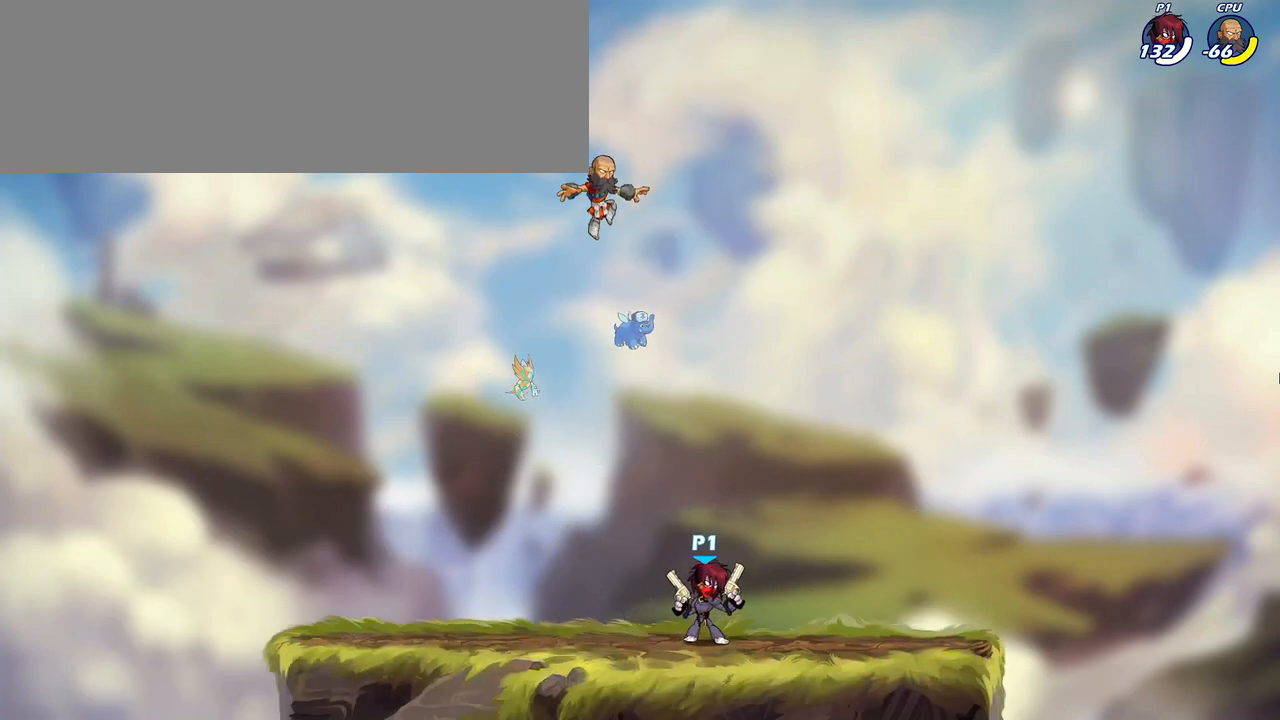
{"keys": [], "events": []}
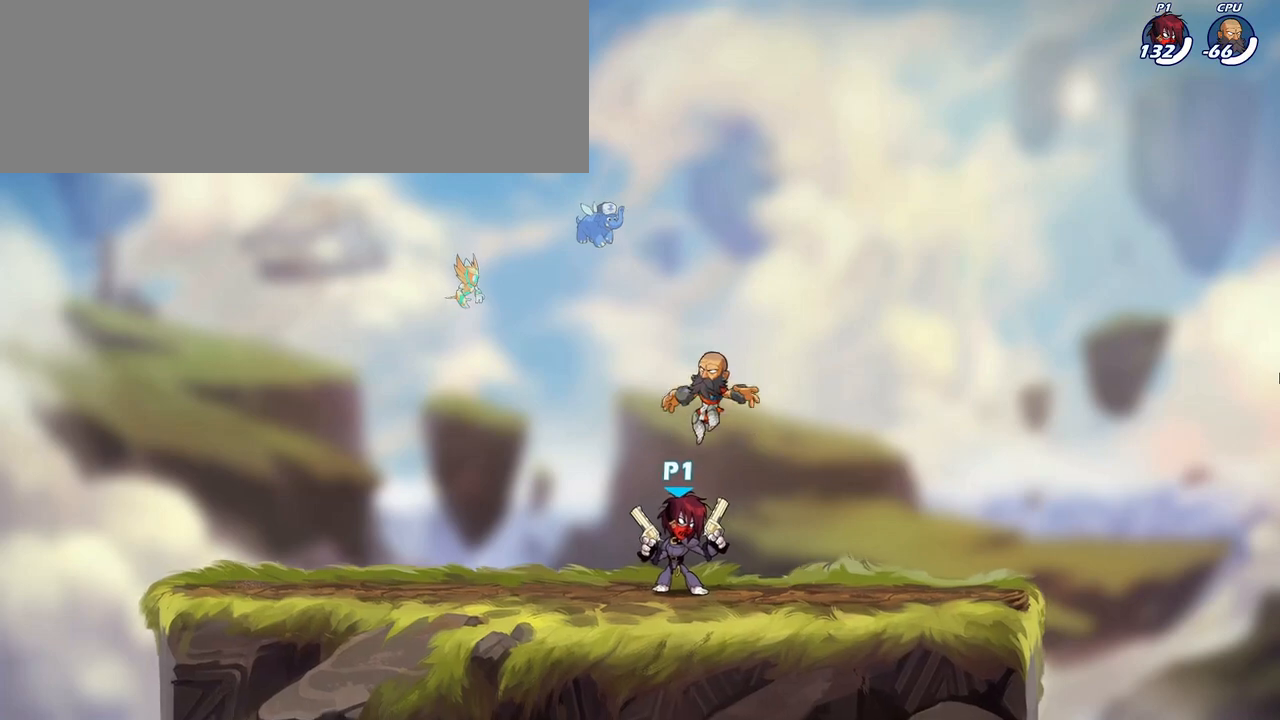
{"keys": ["s"]}
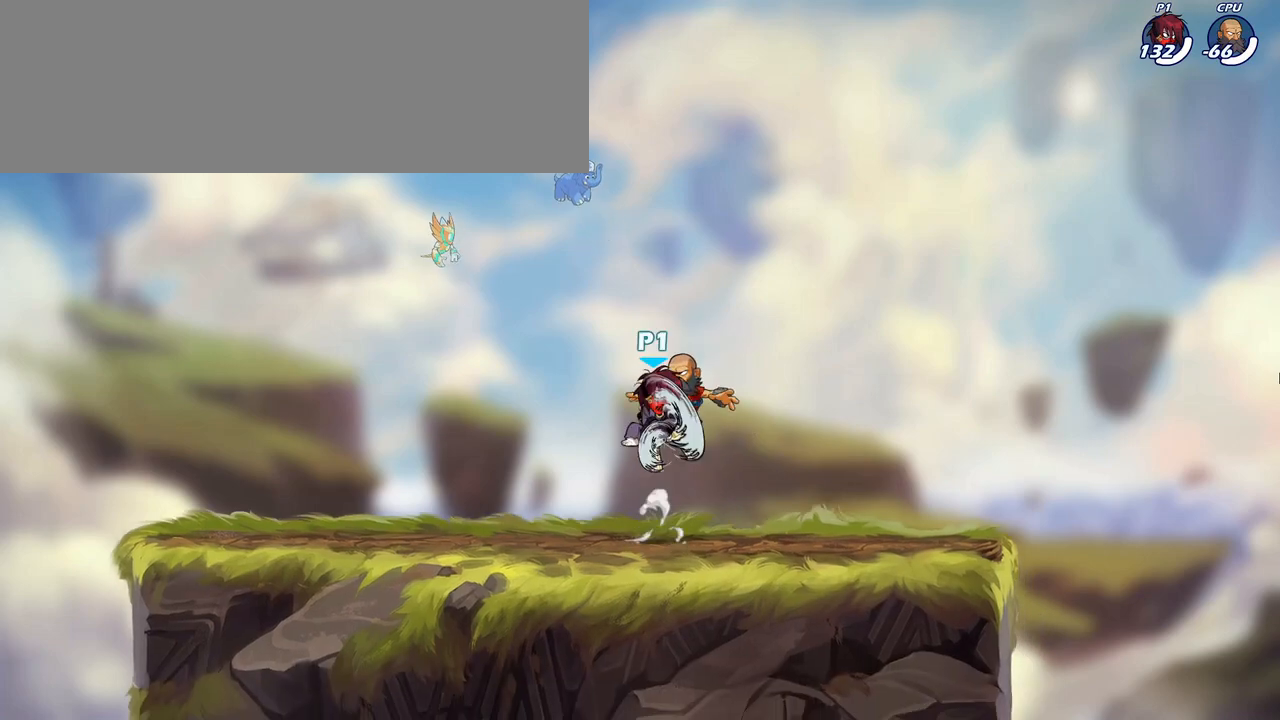
{"keys": [], "events": [[33, "left", "down"], [100, "left", "up"], [100, "s", "up"], [183, "left", "down"], [450, "left", "up"]]}
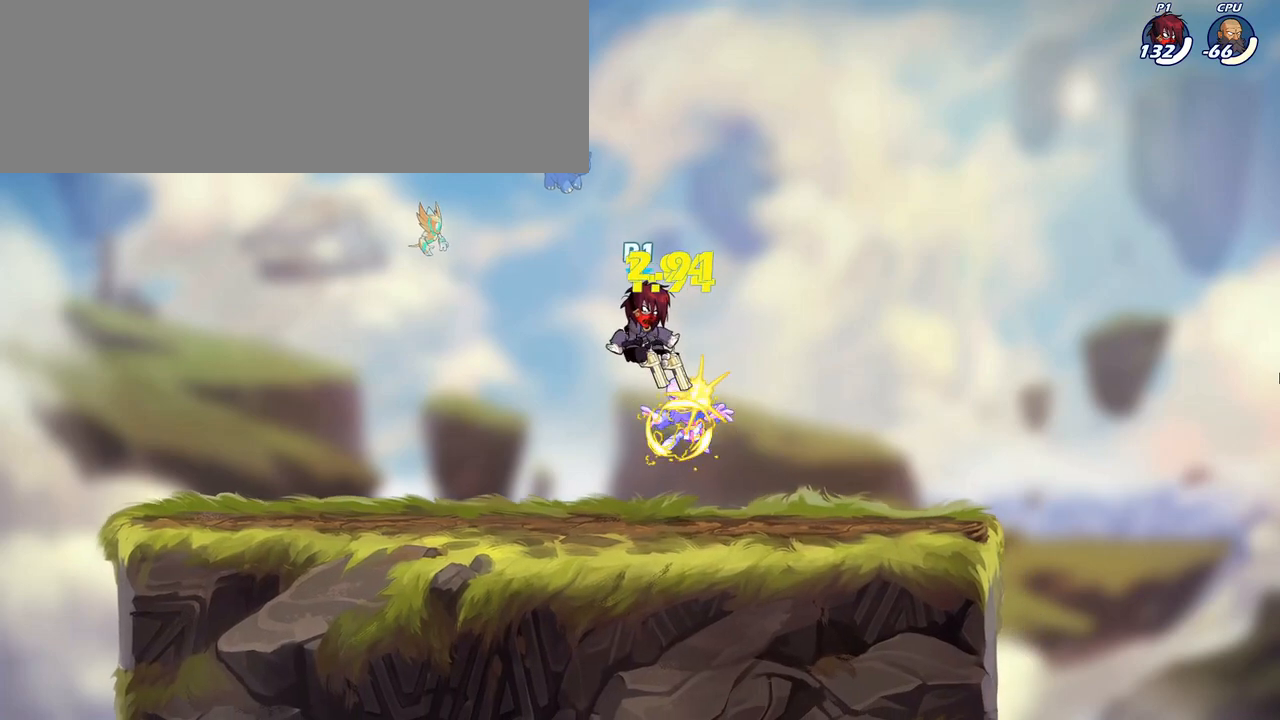
{"keys": ["d", "left"]}